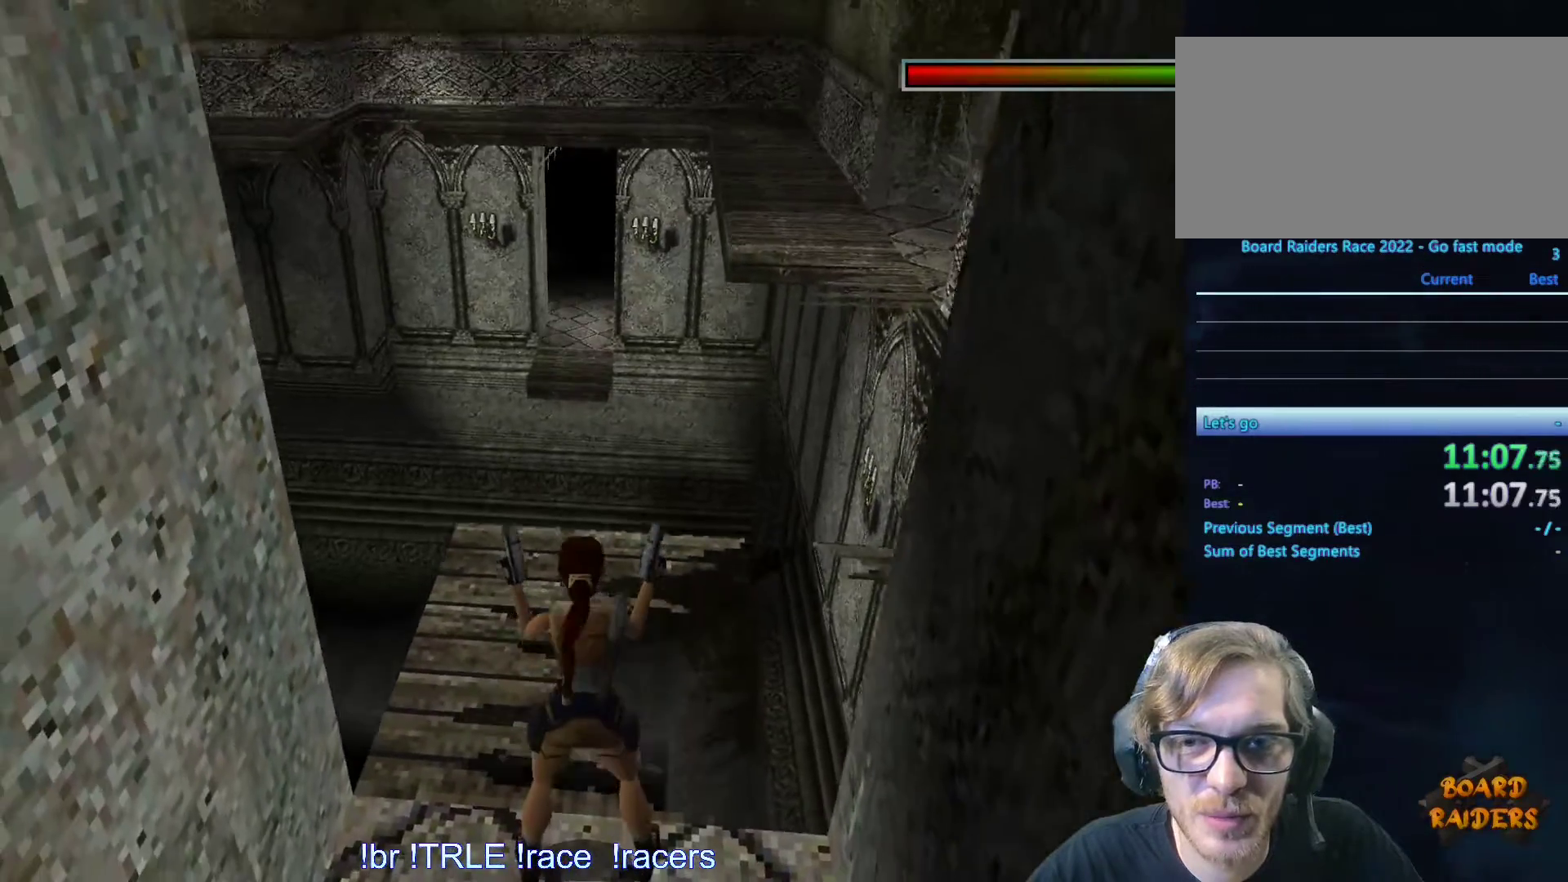
Gameplay with keyboard; each line is a JSON object with the keys held at the frame after it. "events" lists presses ("down") and releases ("up") of "0", "1", "2", "3", "4", "5", "6", "7", "8", "9", "alt", "ctrl_l", "ctrl_r", "dash", "down", "duck", "escape", "f2", "f3", "flare", "left", "load", "look", "return", "right", "roll", "save", "shift_l", "shift_r", "space", "stepl", "stepr" and "up" between this image and that frame as [ms after this image, input, new state], when the widget could be followed in between. No other keys are recorded. Mouse input is not recorded. Key names are as the overlay labels them; some are game actions (e.g. jump) rather than physical keys.
{"keys": ["left"], "events": [[500, "left", "down"]]}
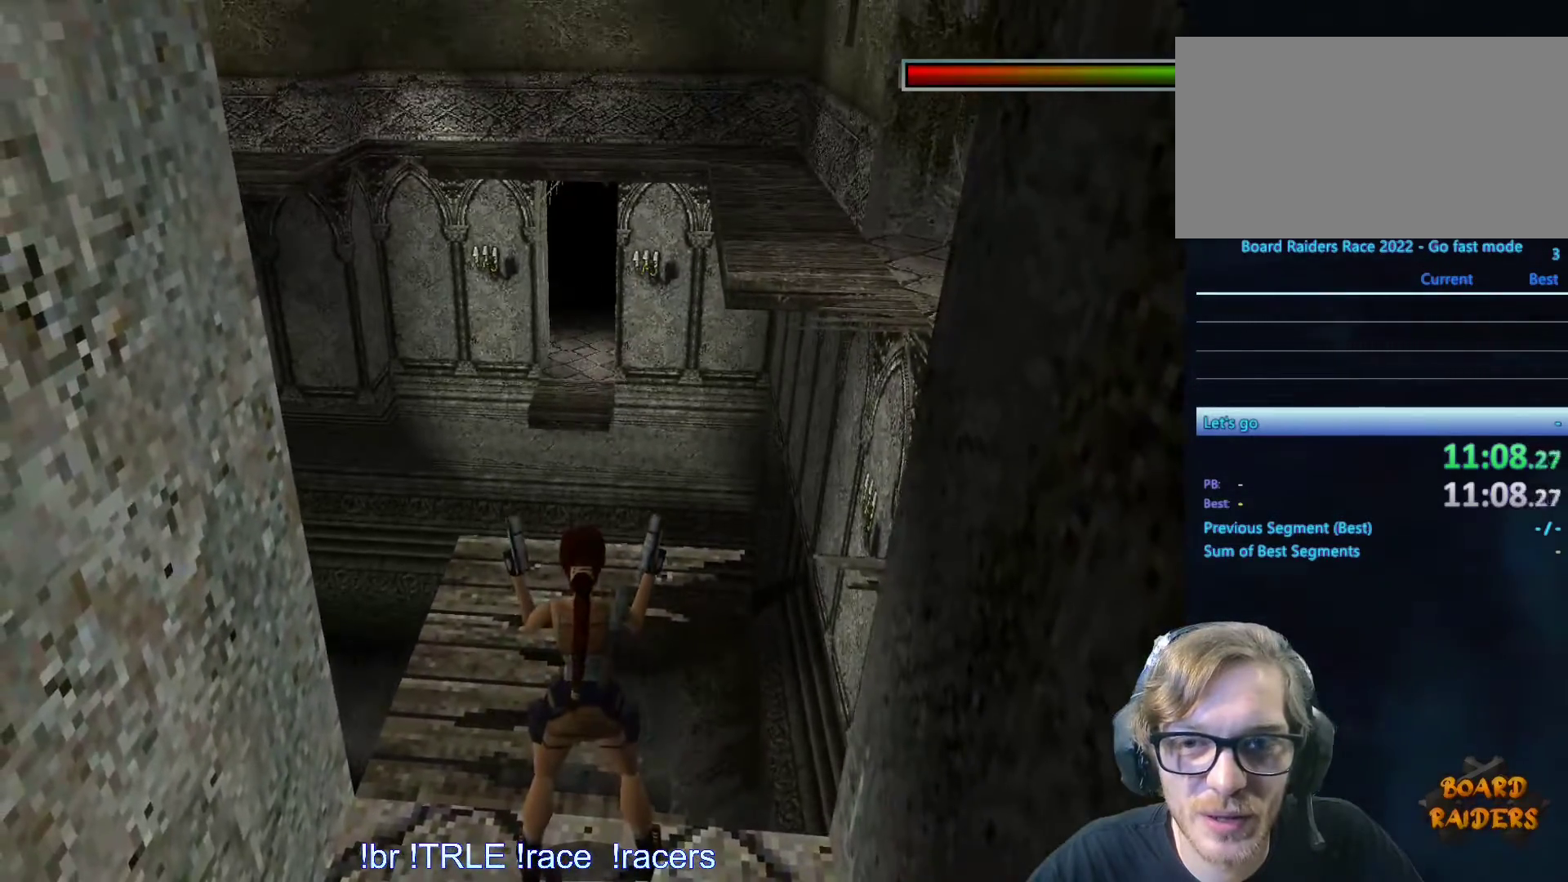
{"keys": ["left"], "events": []}
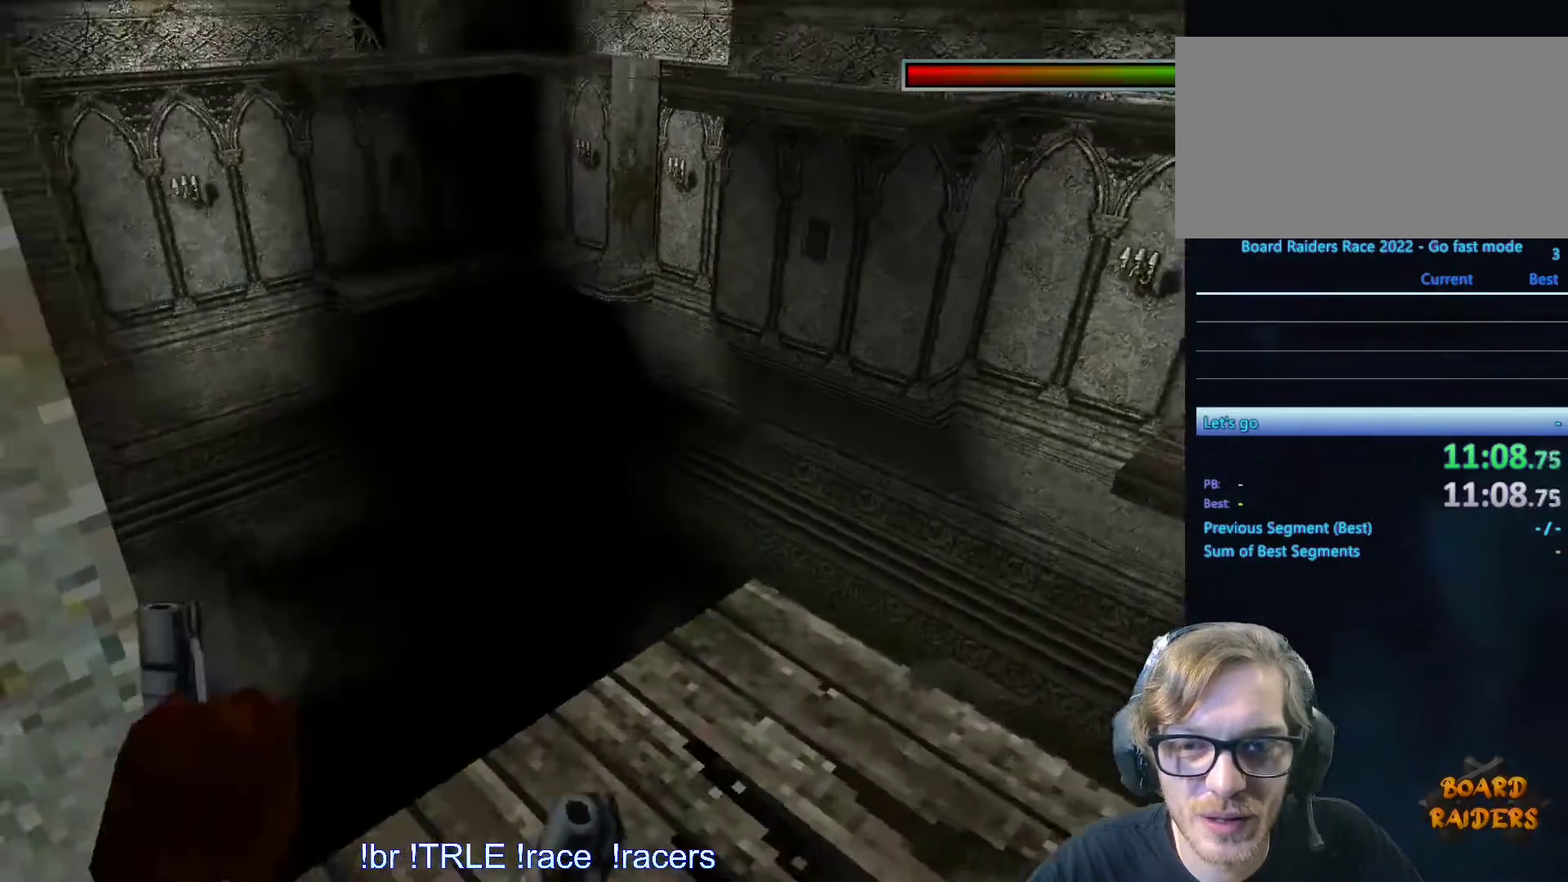
{"keys": [], "events": [[350, "left", "up"]]}
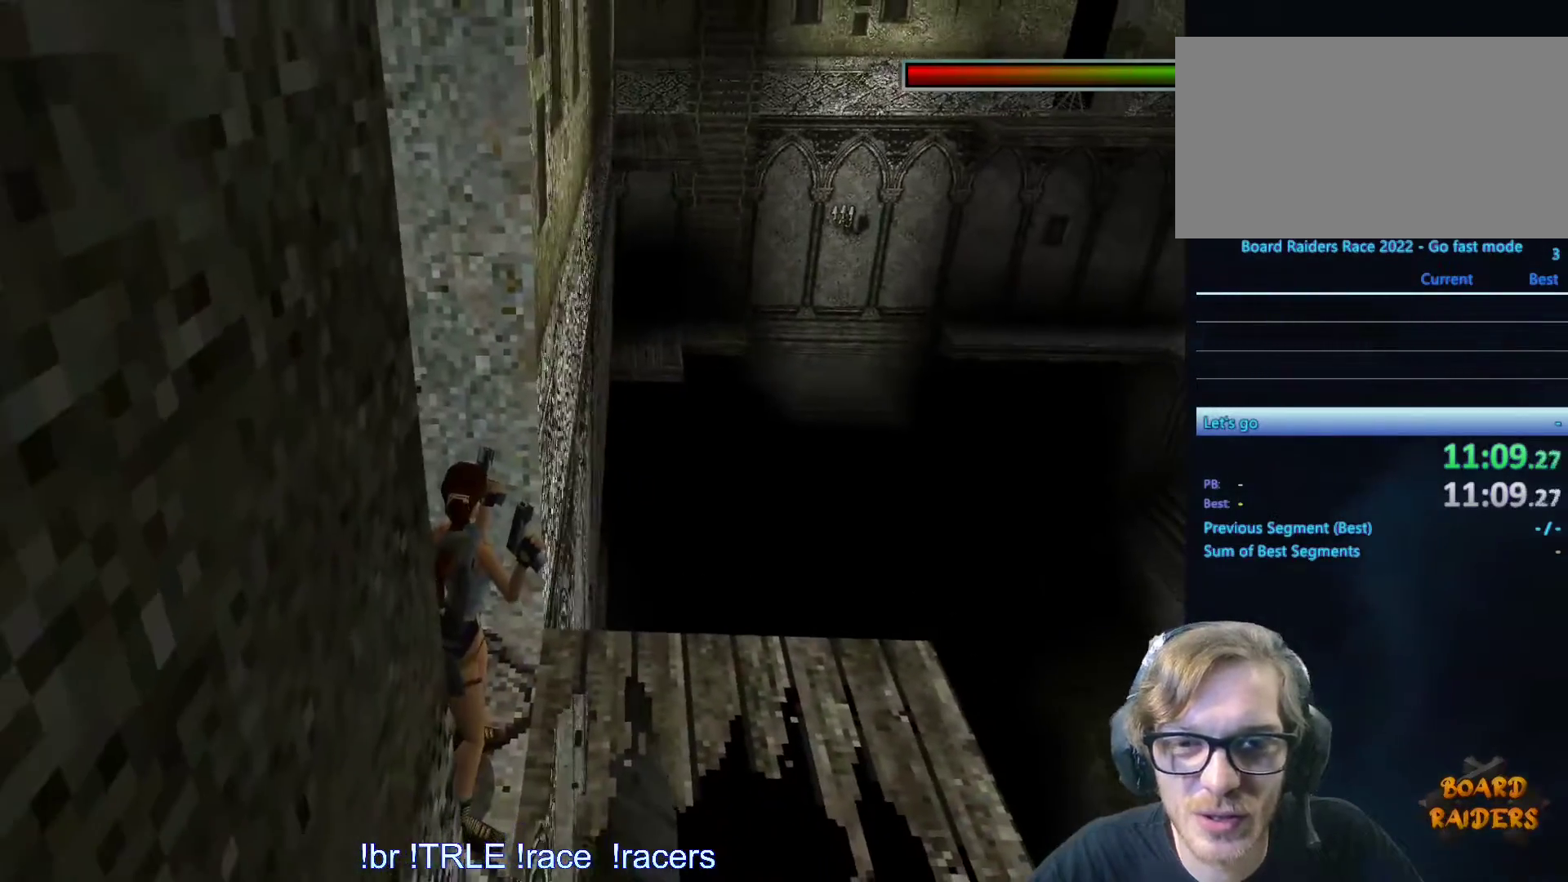
{"keys": ["right"], "events": [[450, "right", "down"]]}
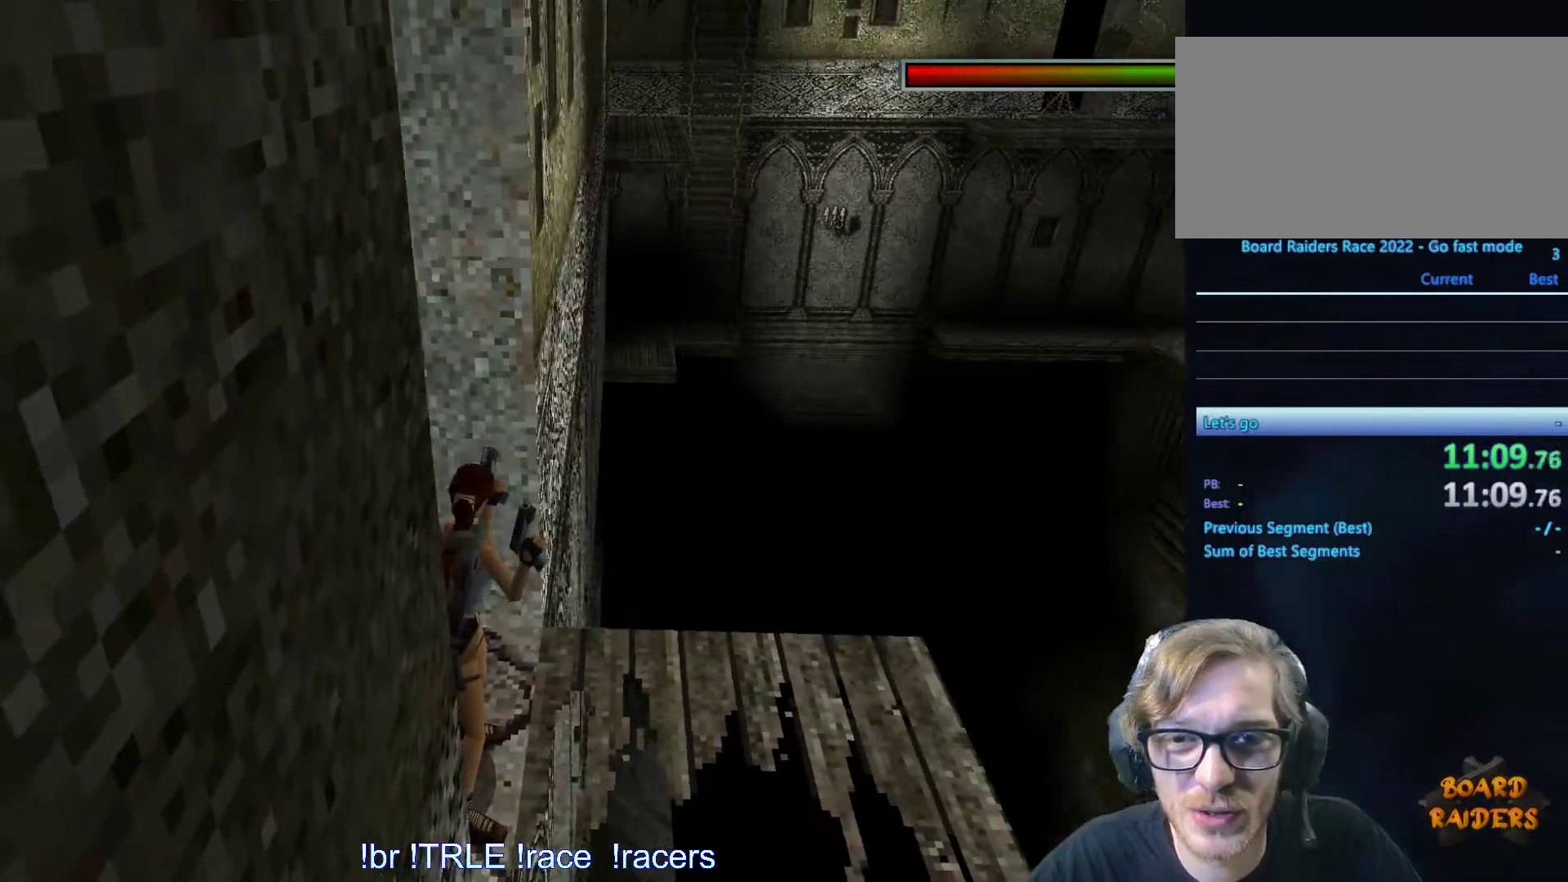
{"keys": ["right"], "events": []}
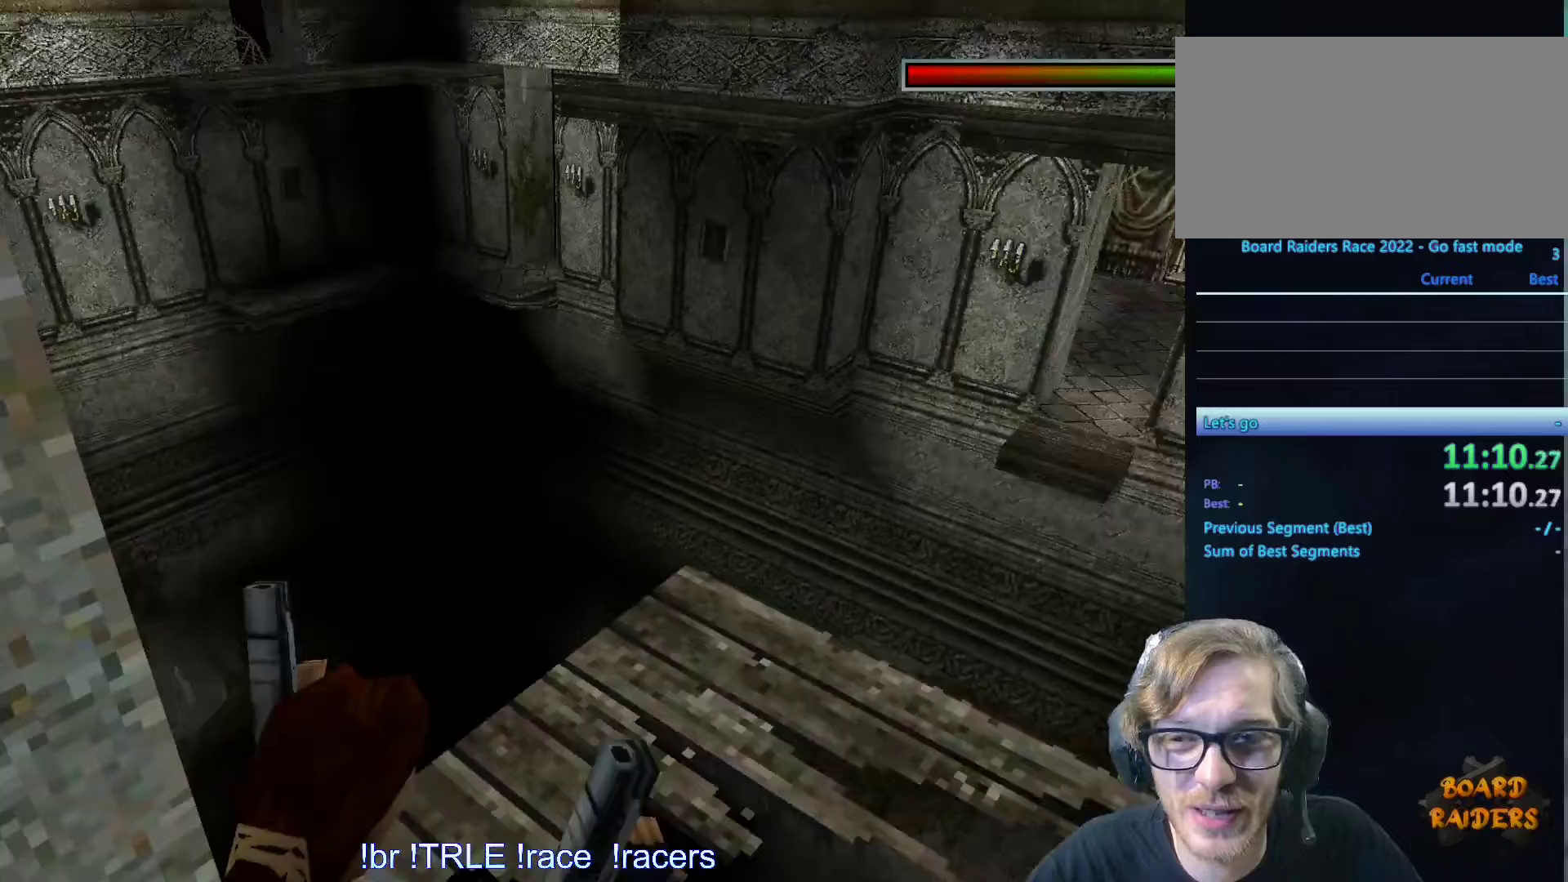
{"keys": [], "events": [[133, "right", "up"]]}
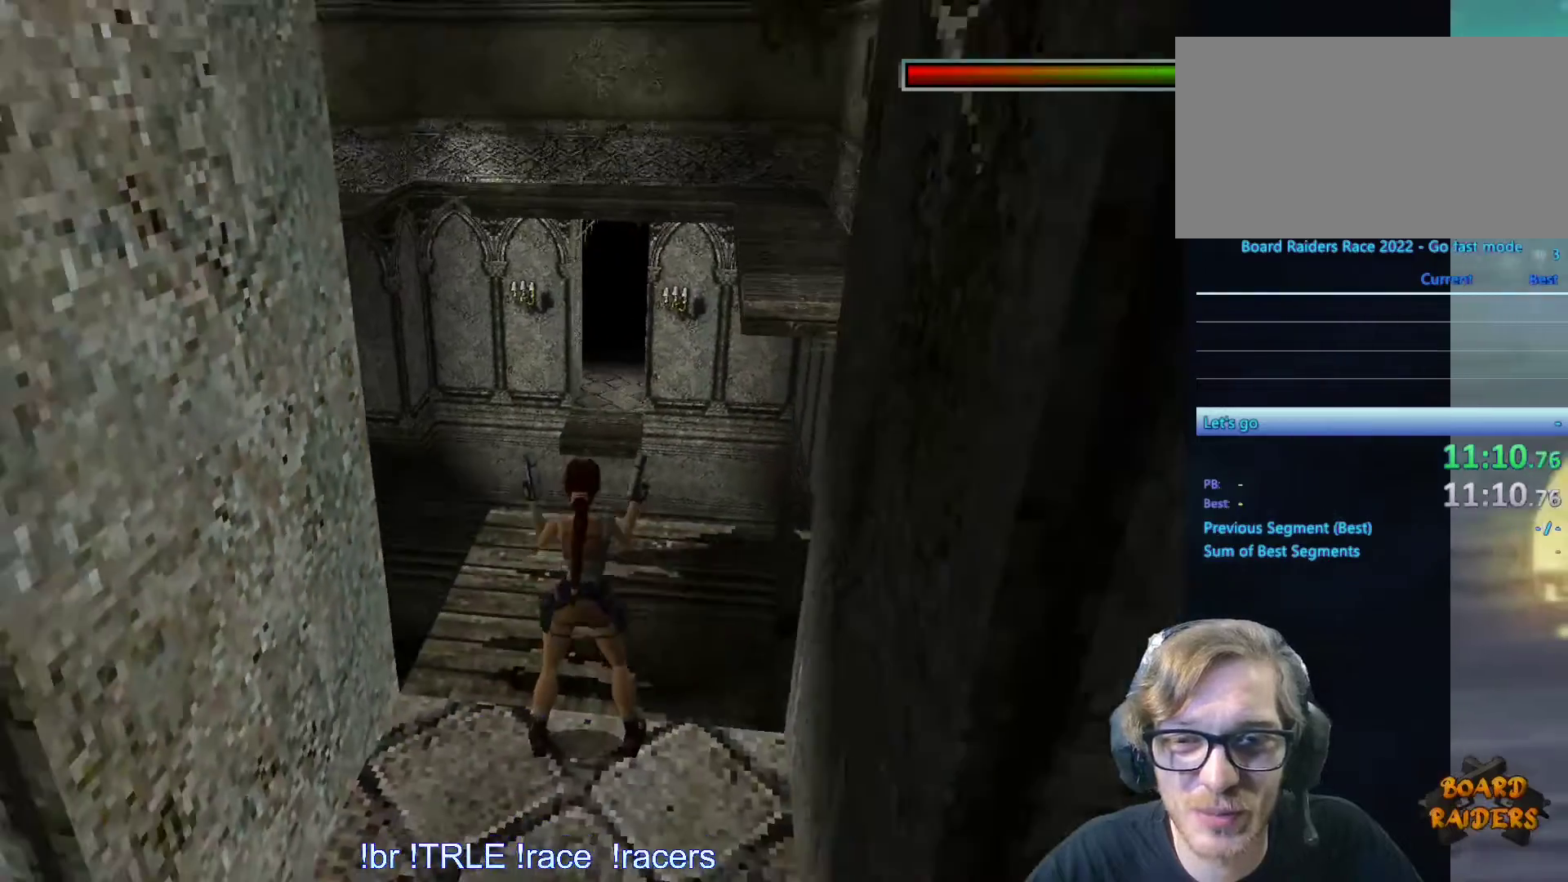
{"keys": []}
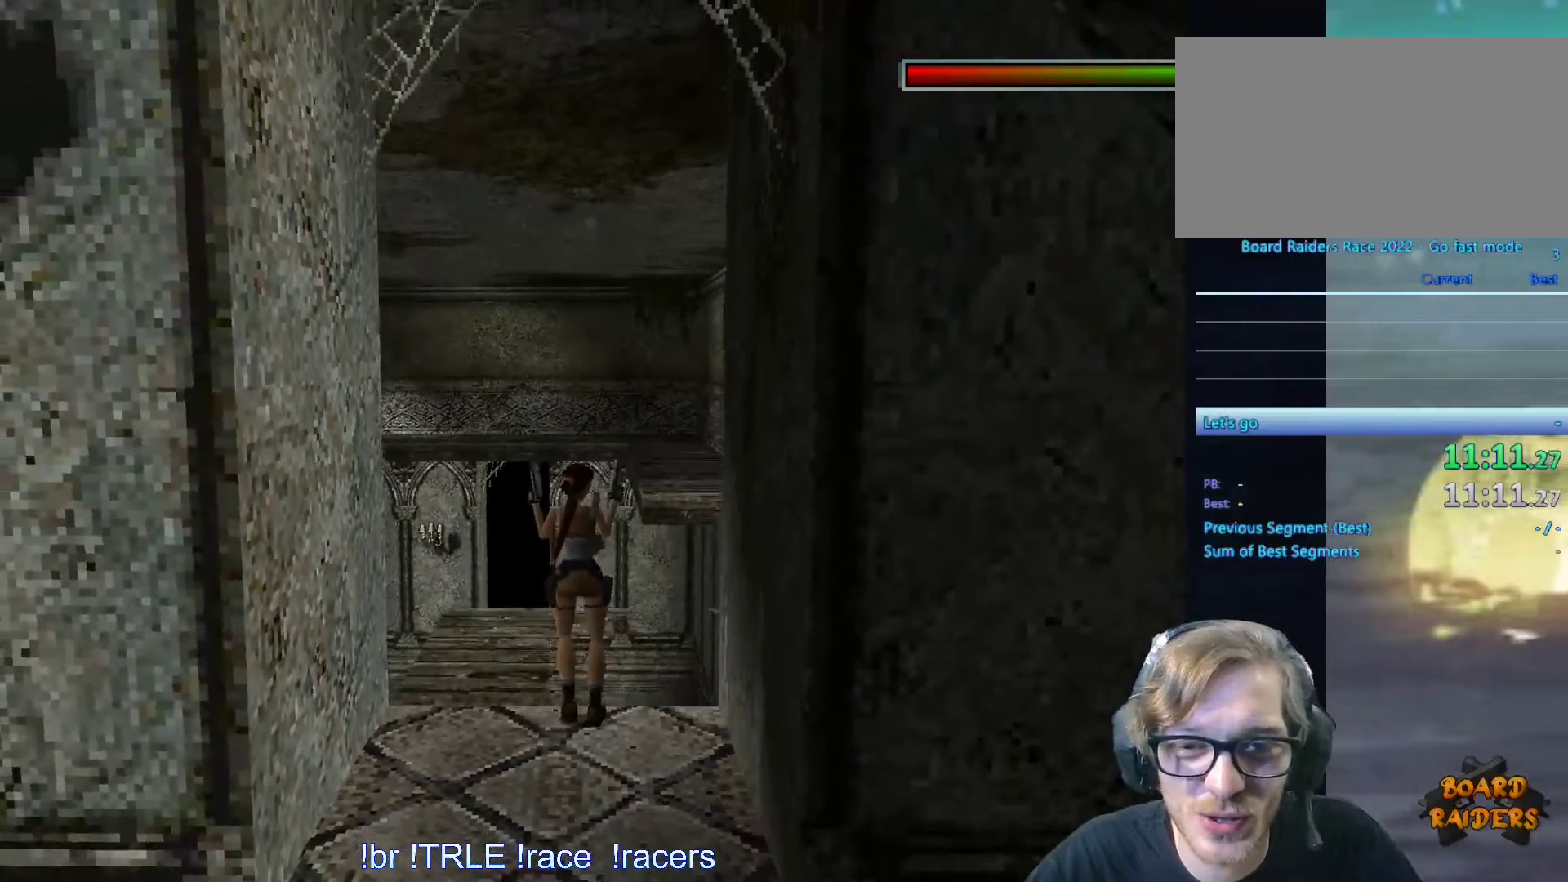
{"keys": [], "events": [[50, "space", "down"], [183, "space", "up"]]}
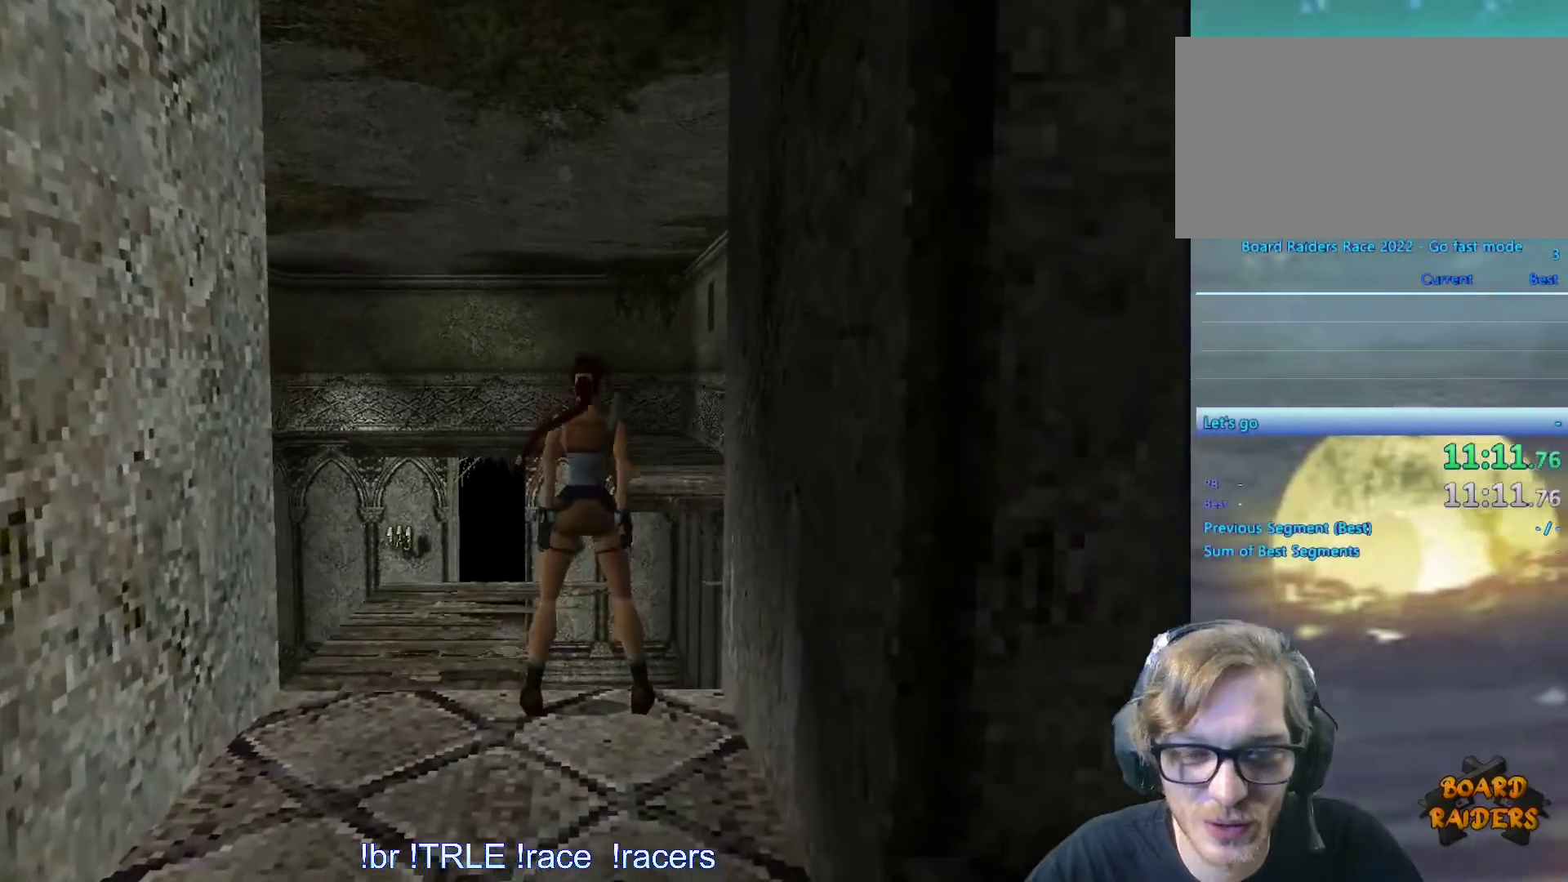
{"keys": [], "events": [[300, "save", "down"], [350, "save", "up"]]}
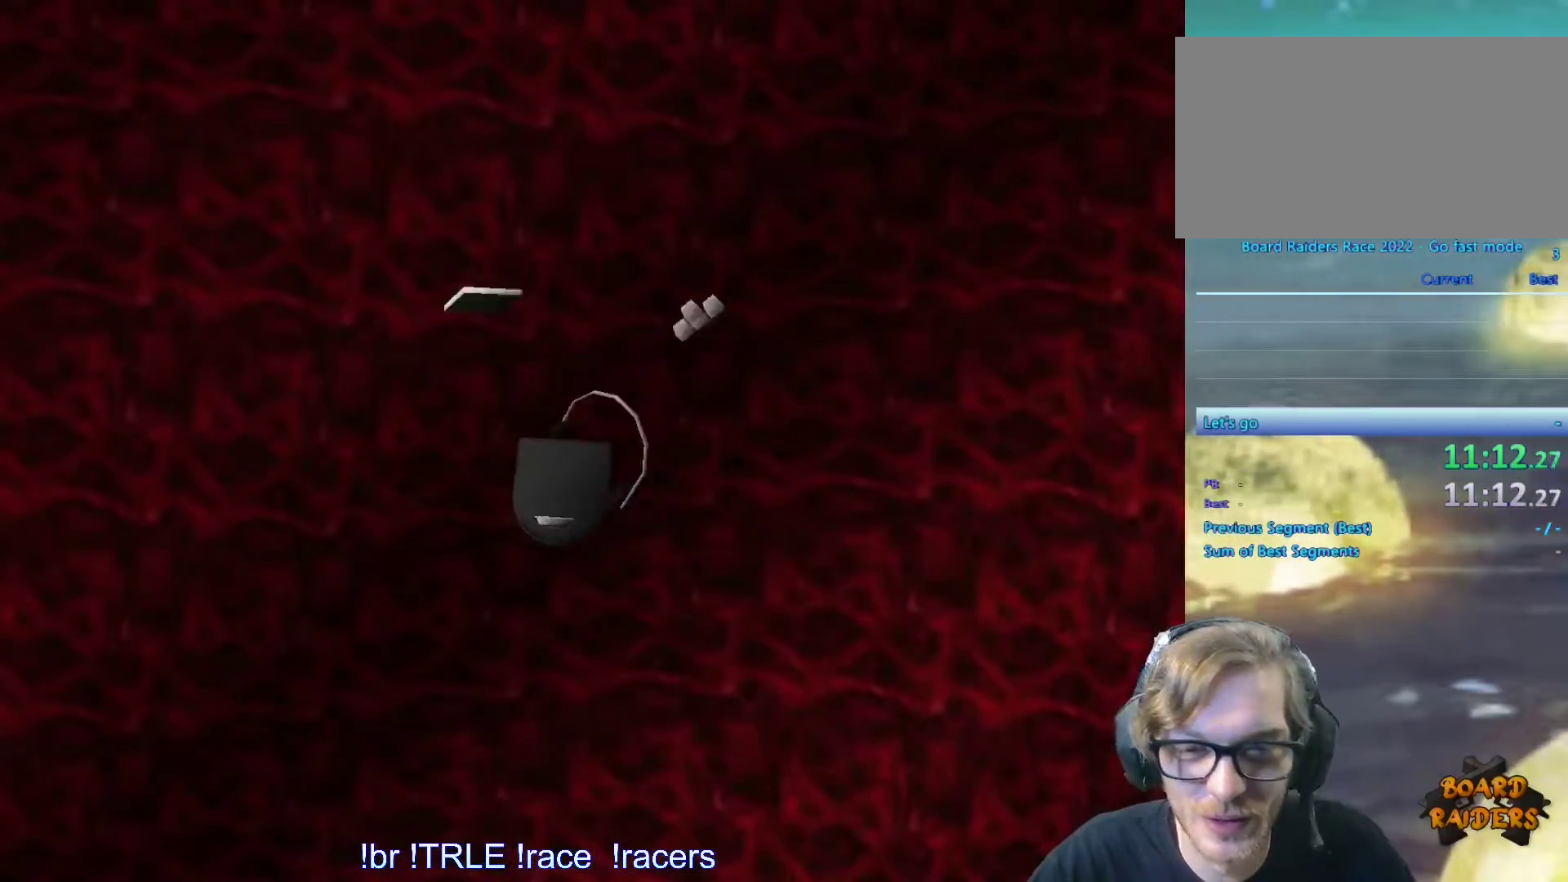
{"keys": [], "events": []}
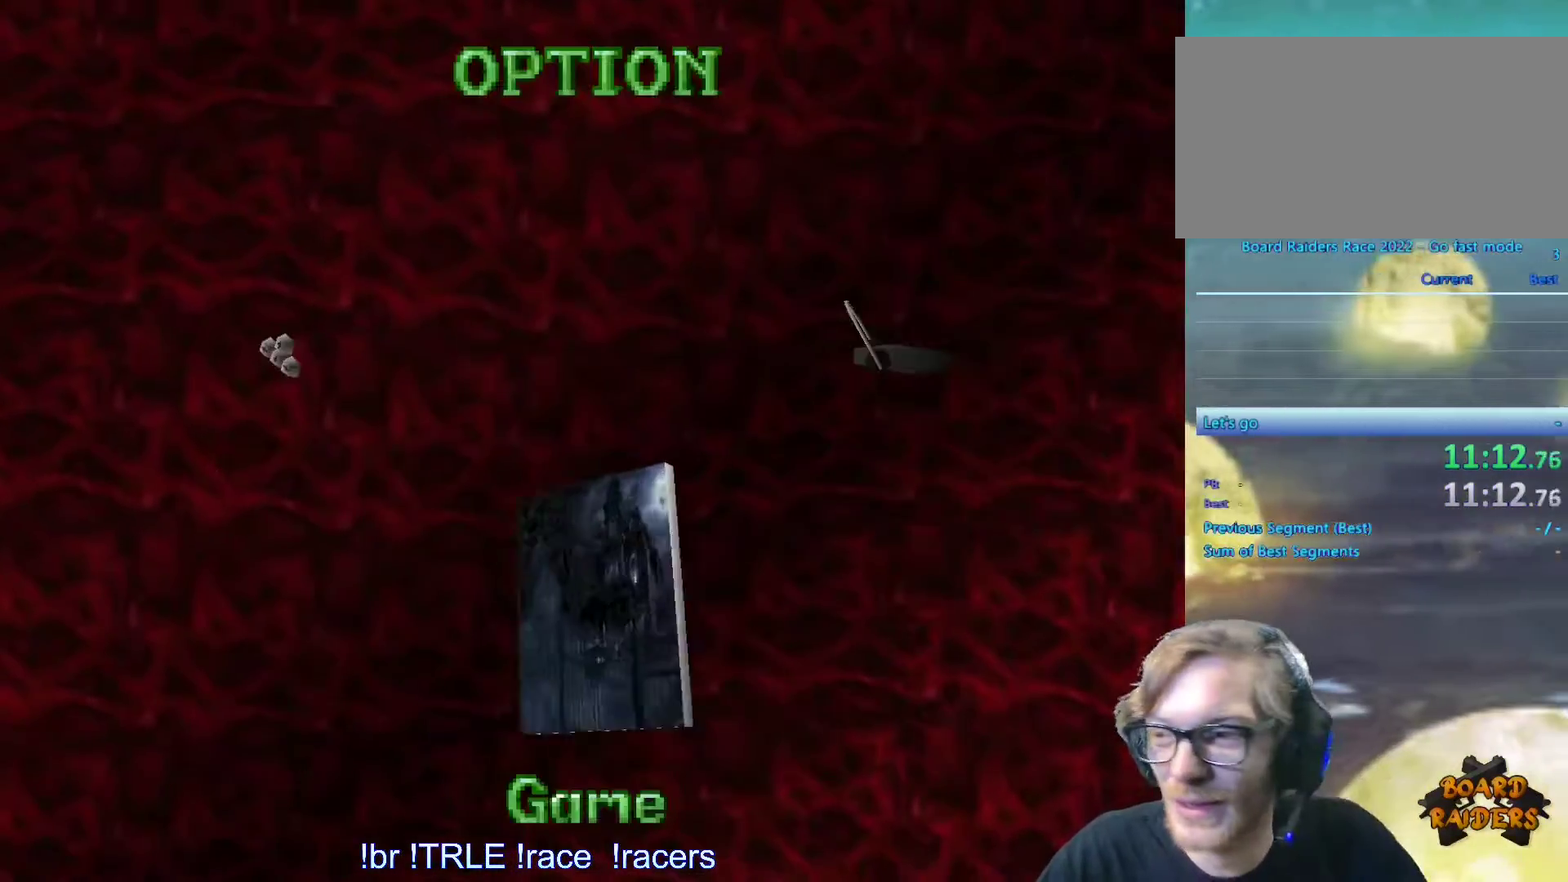
{"keys": []}
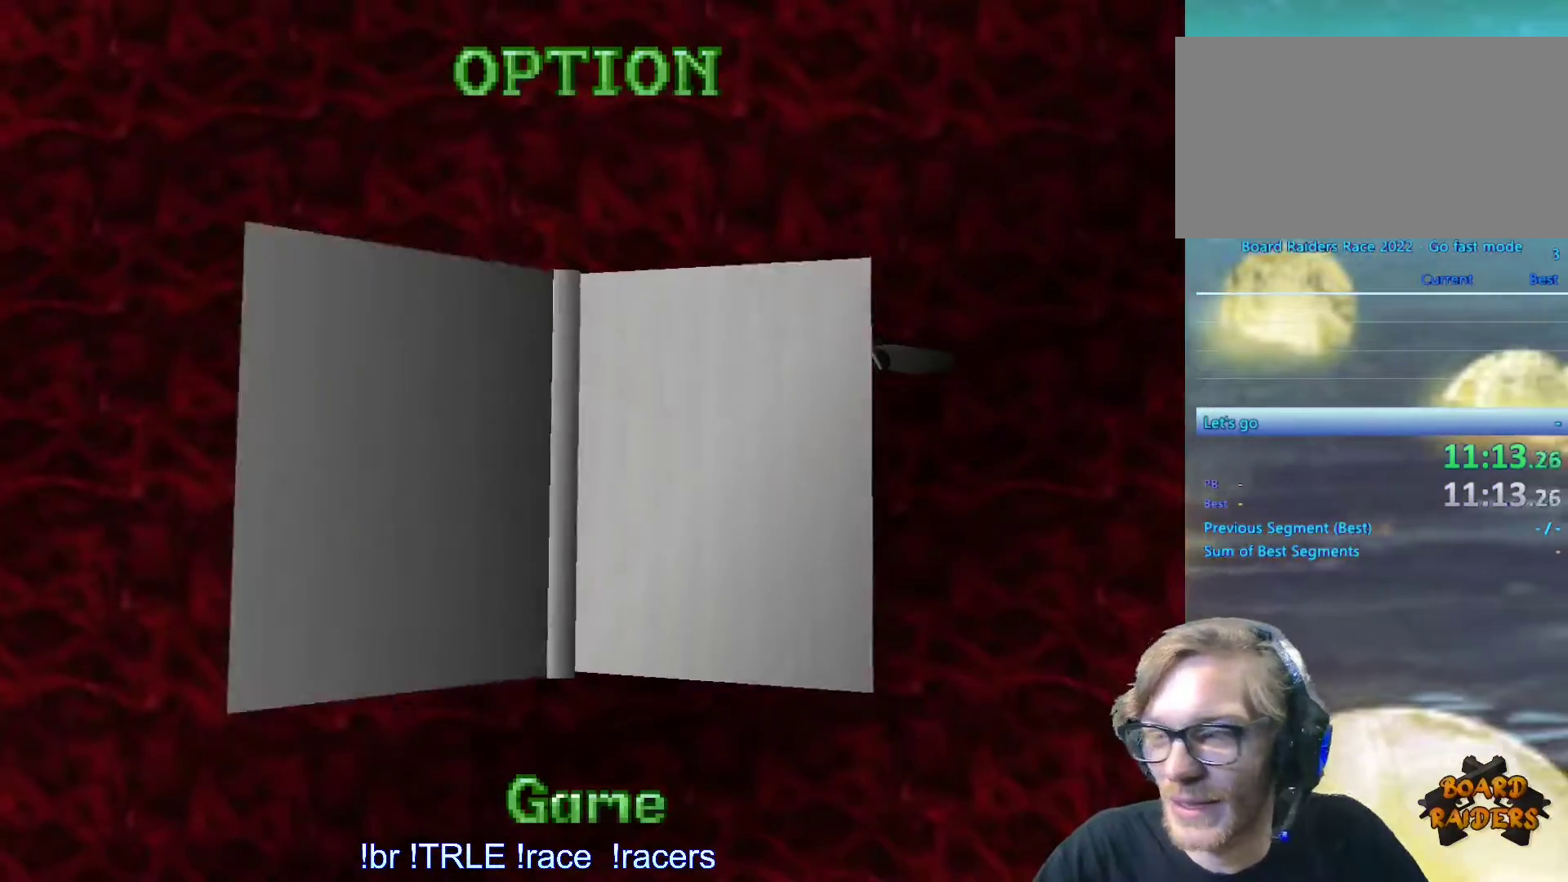
{"keys": ["return"], "events": [[67, "return", "down"], [167, "return", "up"], [300, "return", "down"], [350, "return", "up"], [433, "return", "down"]]}
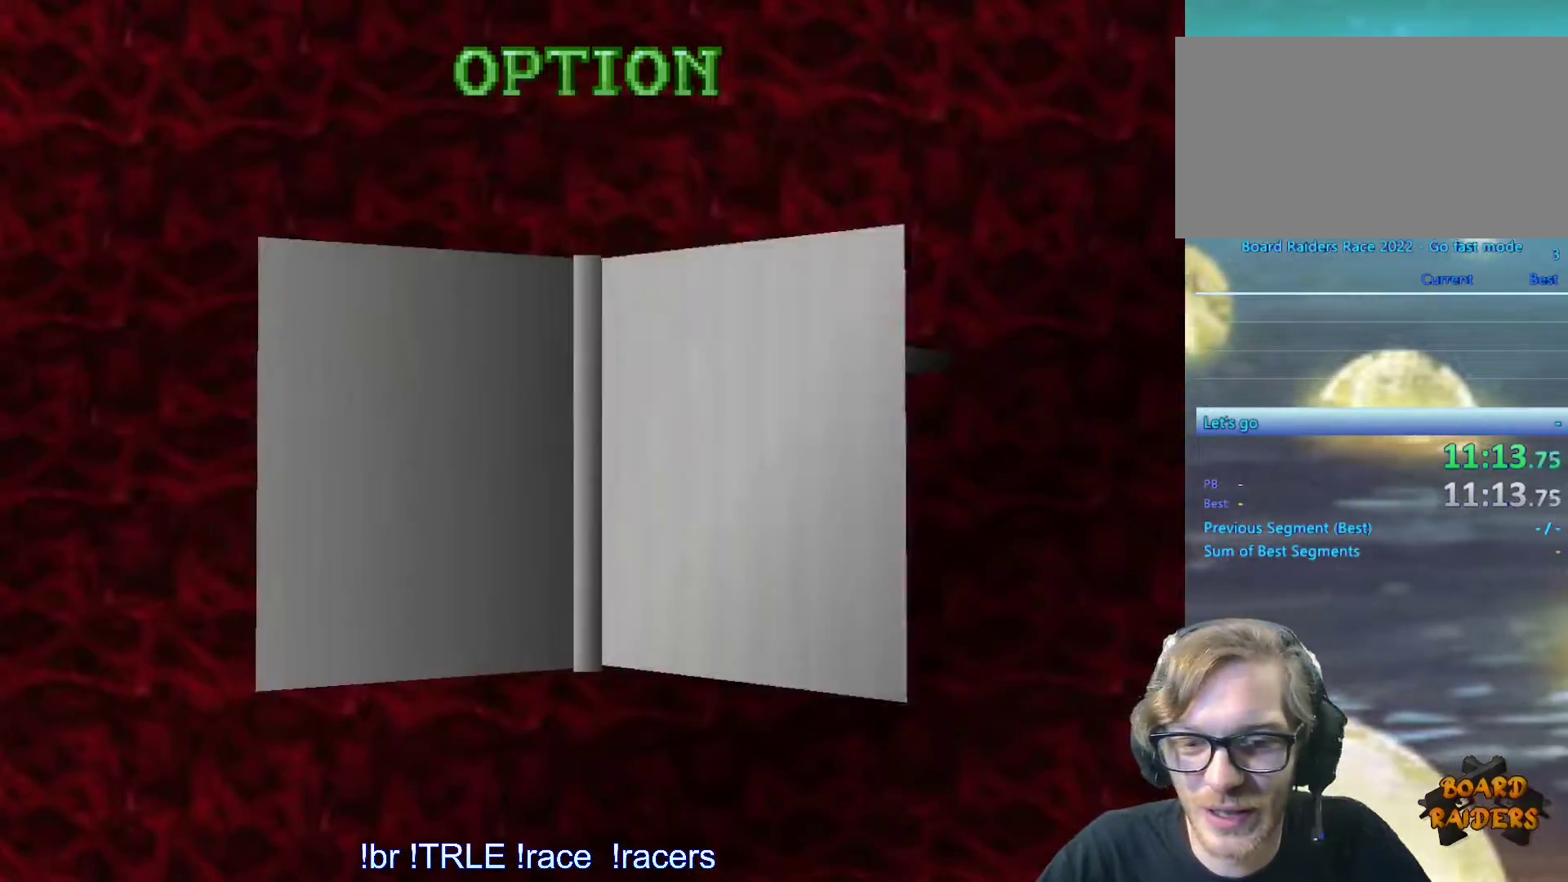
{"keys": ["down"], "events": [[33, "return", "up"], [500, "down", "down"]]}
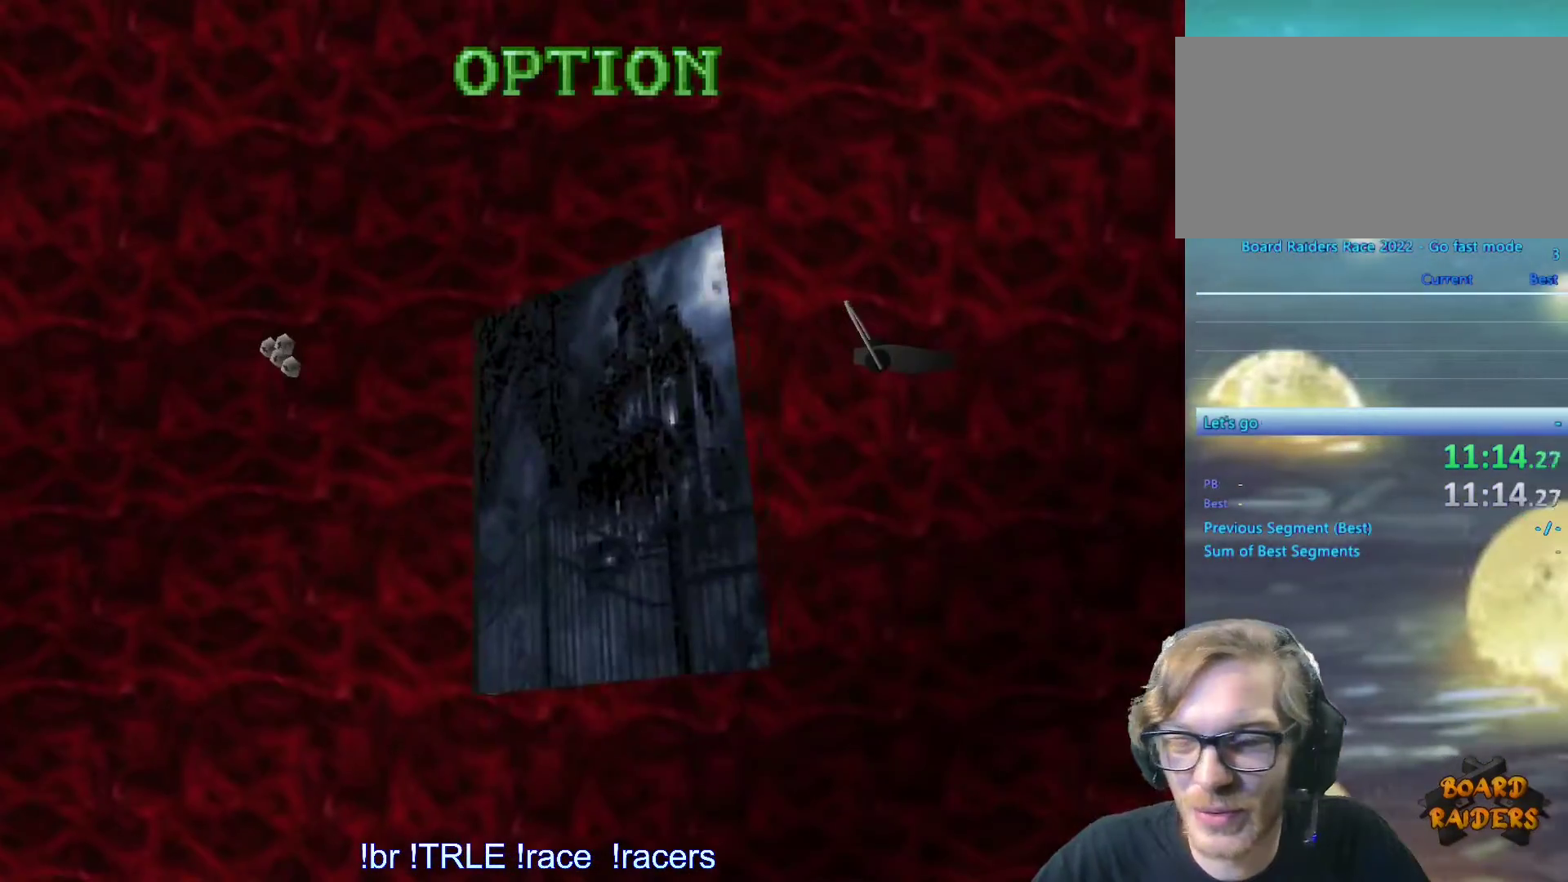
{"keys": ["down"], "events": []}
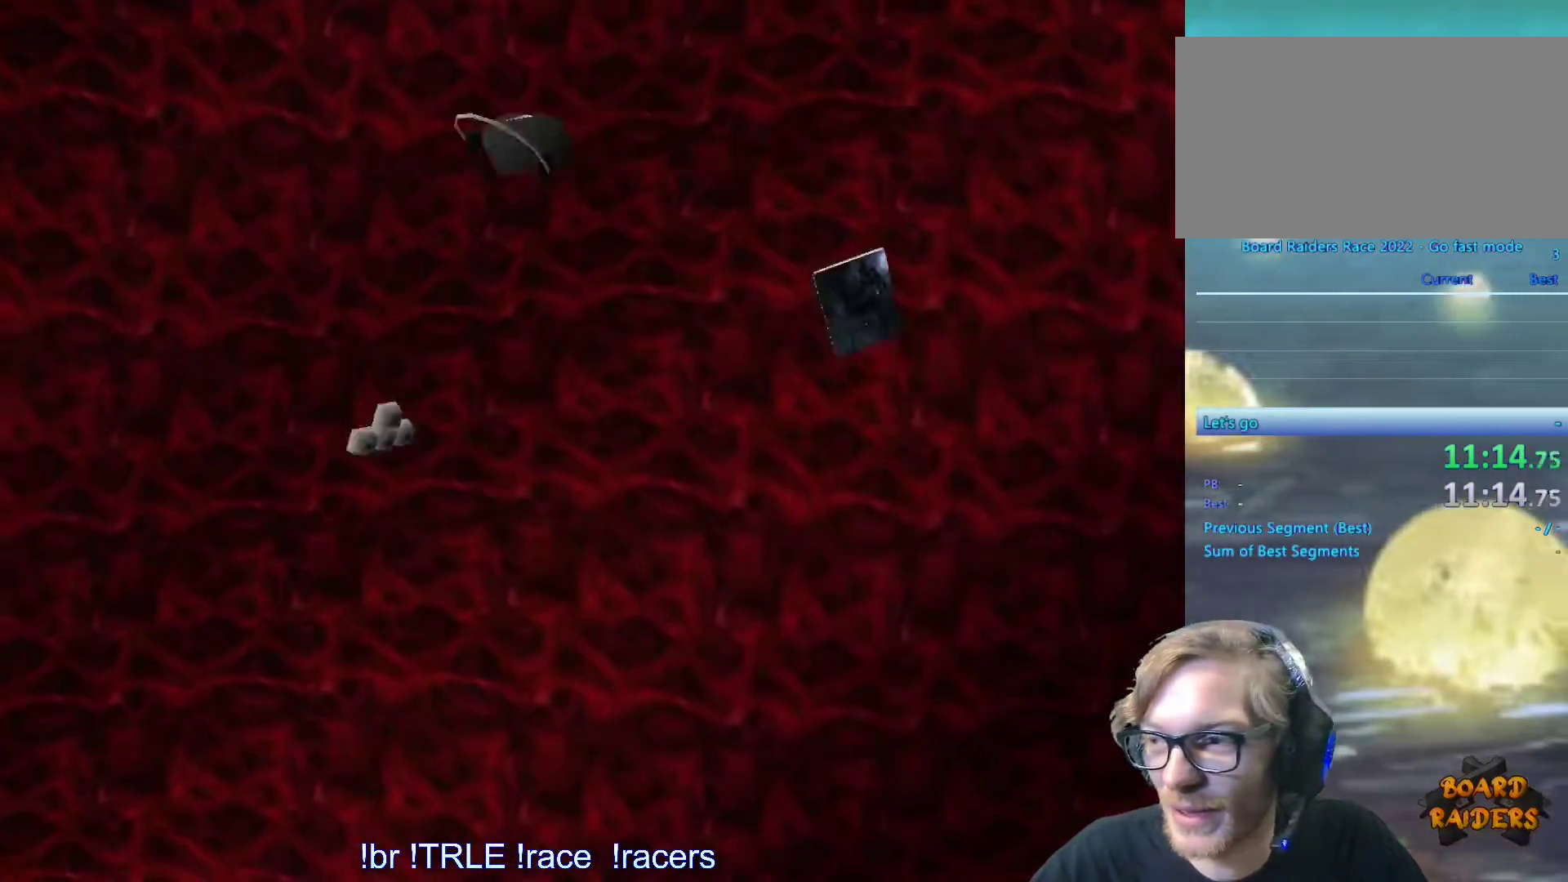
{"keys": ["down"], "events": []}
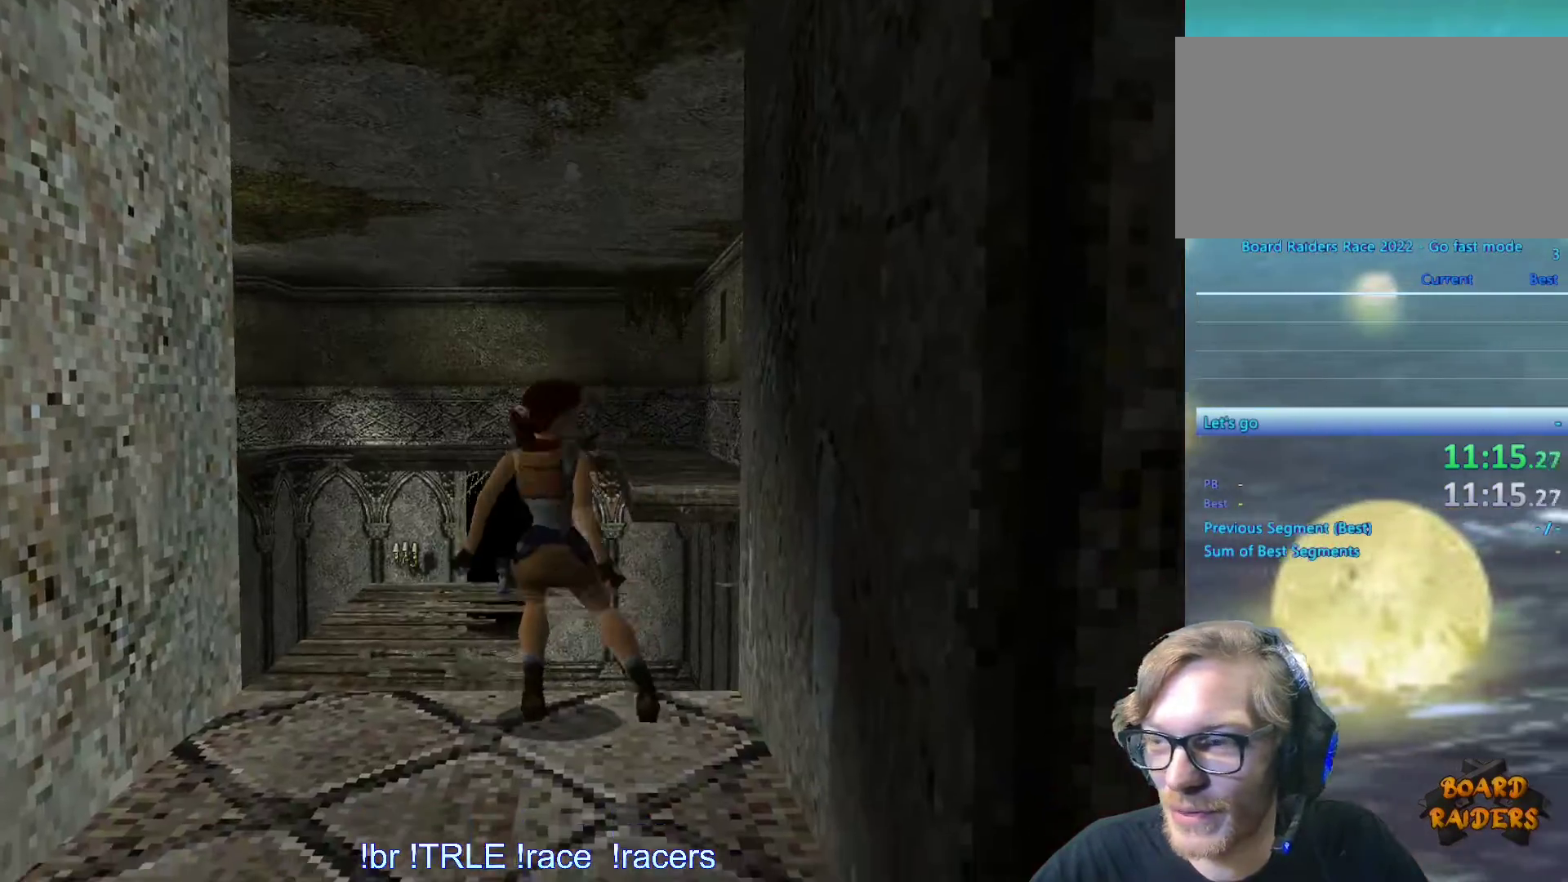
{"keys": ["right"], "events": [[367, "down", "up"], [500, "right", "down"]]}
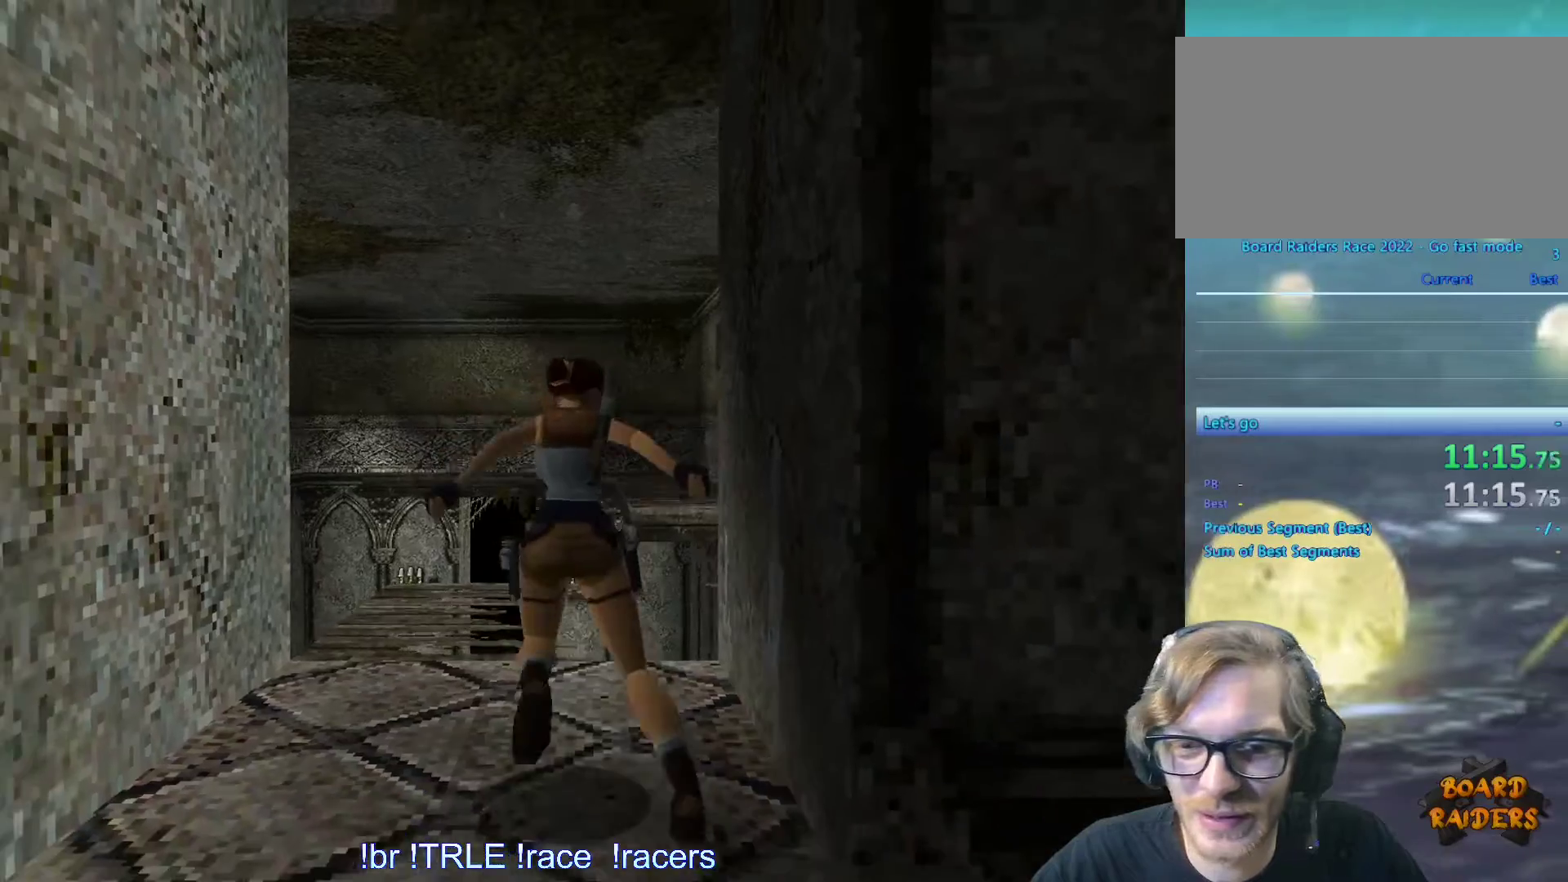
{"keys": ["up"], "events": [[100, "right", "up"], [200, "up", "down"]]}
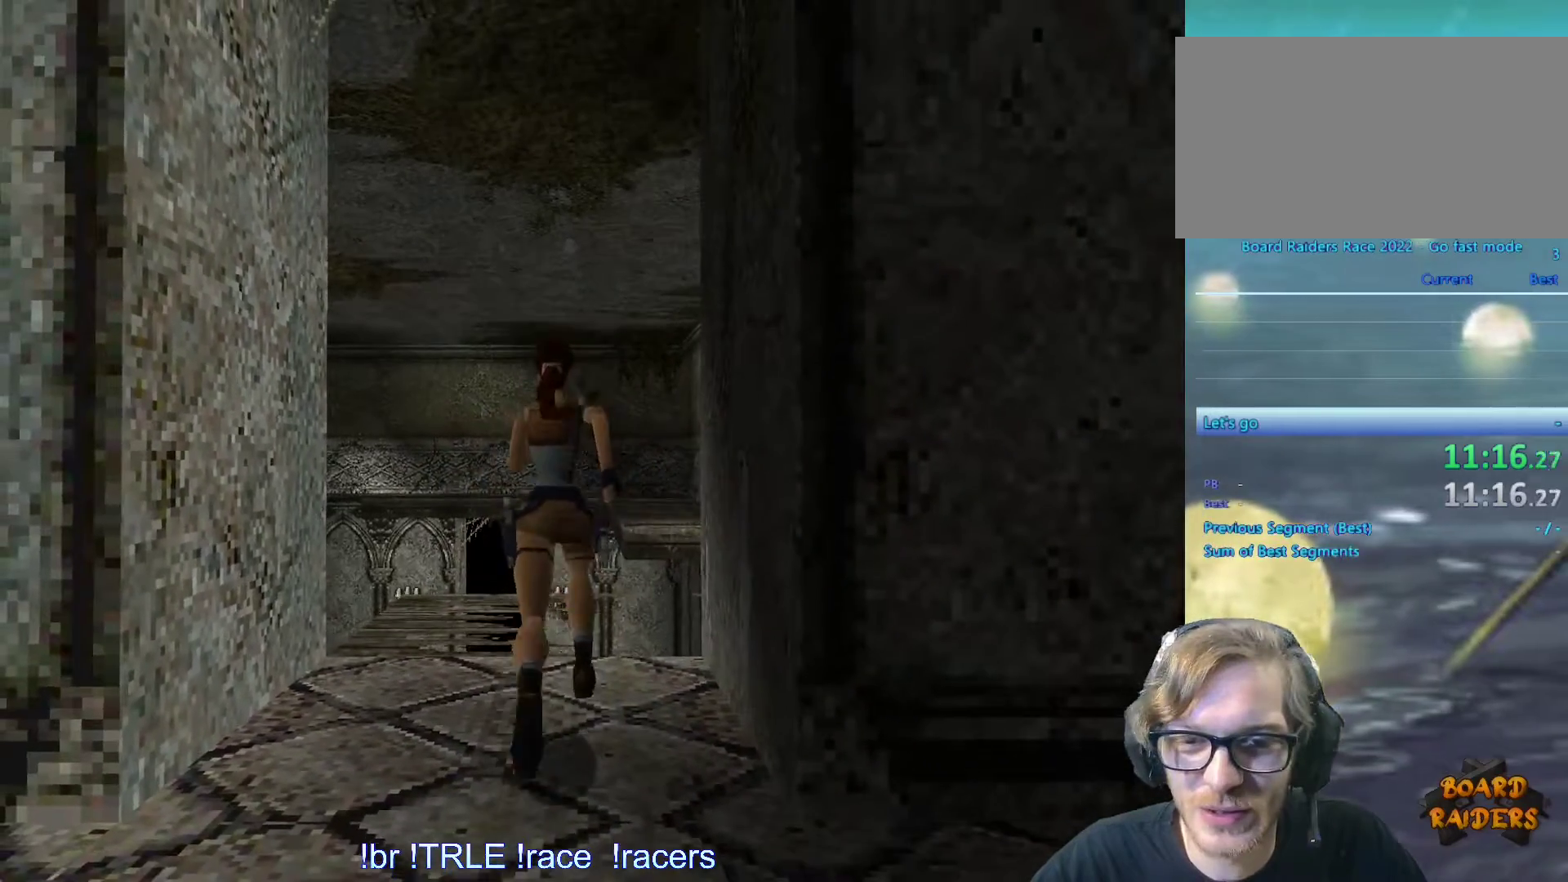
{"keys": ["alt", "up"], "events": [[17, "alt", "down"], [67, "right", "down"], [200, "right", "up"], [350, "right", "down"], [483, "right", "up"]]}
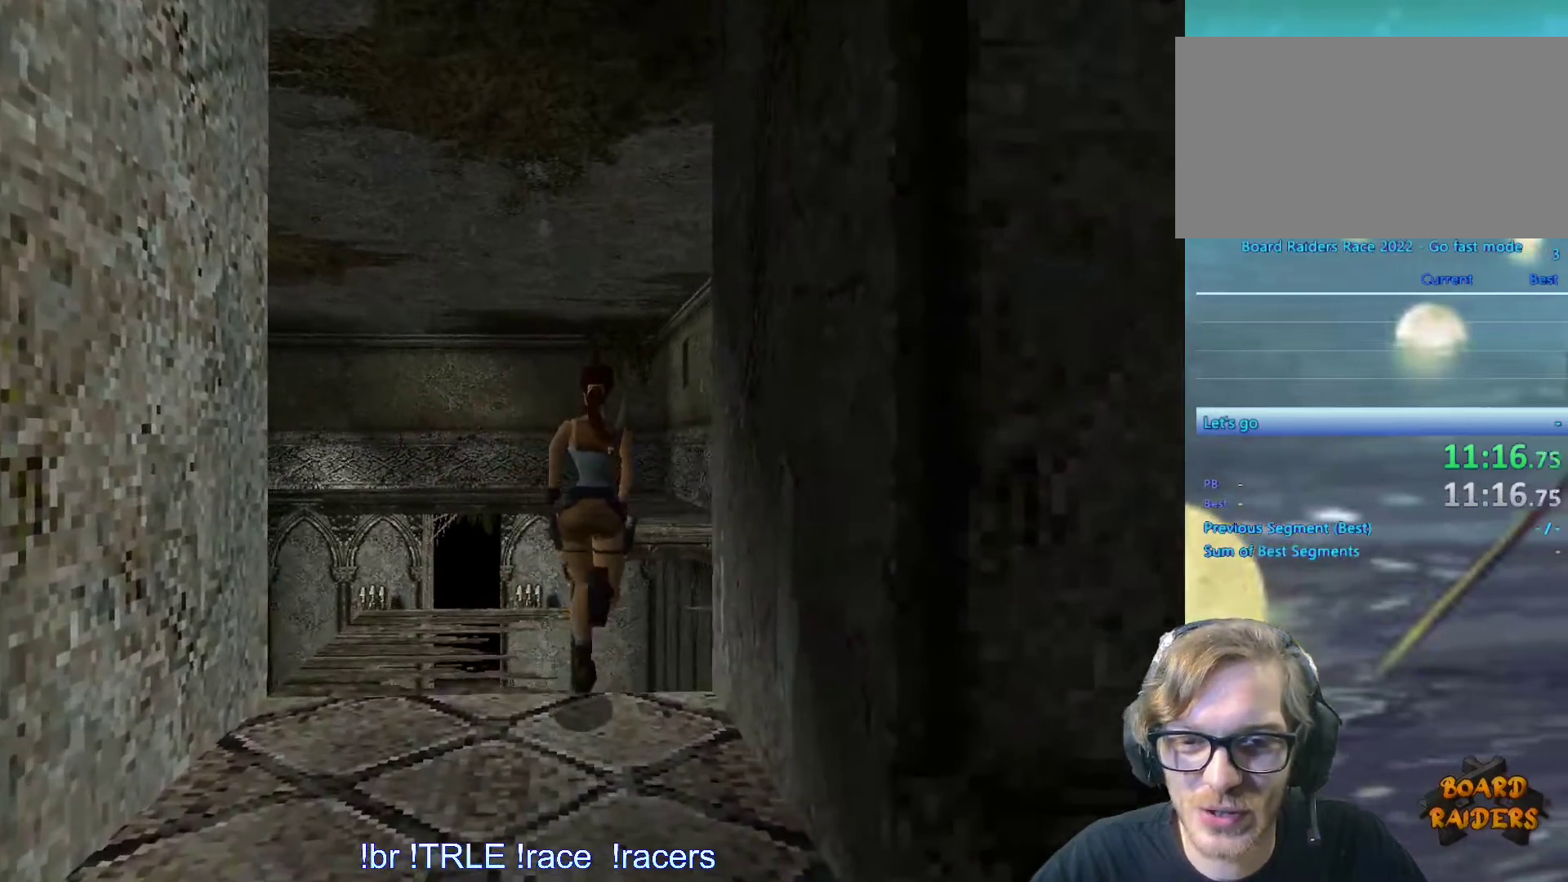
{"keys": ["alt", "up"], "events": [[167, "right", "down"], [267, "right", "up"]]}
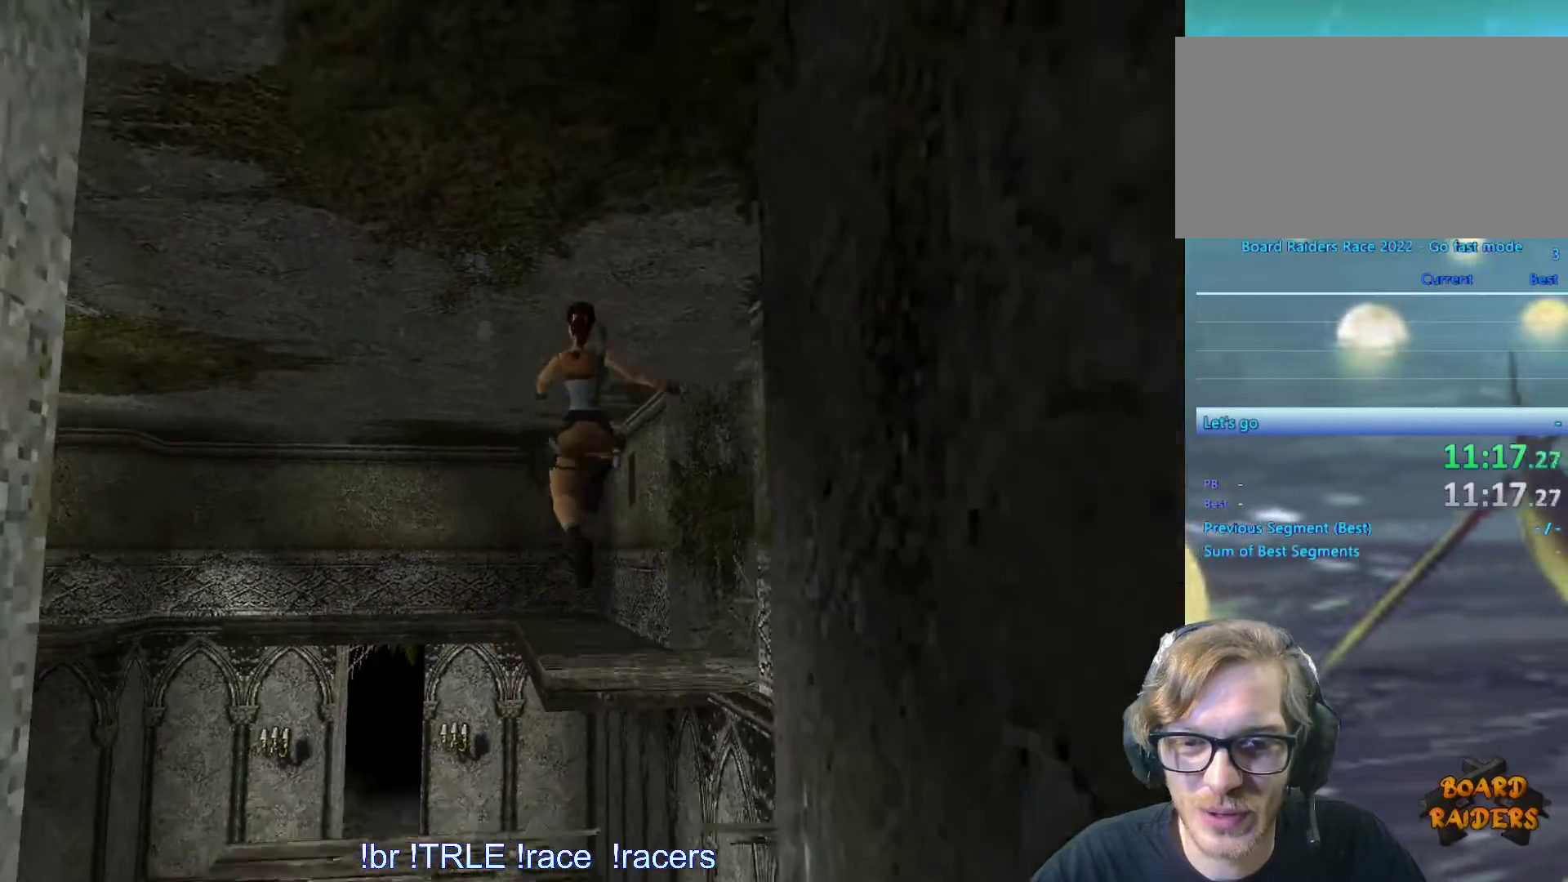
{"keys": ["up"], "events": [[100, "alt", "up"], [133, "left", "down"], [250, "left", "up"], [383, "left", "down"], [417, "left", "up"]]}
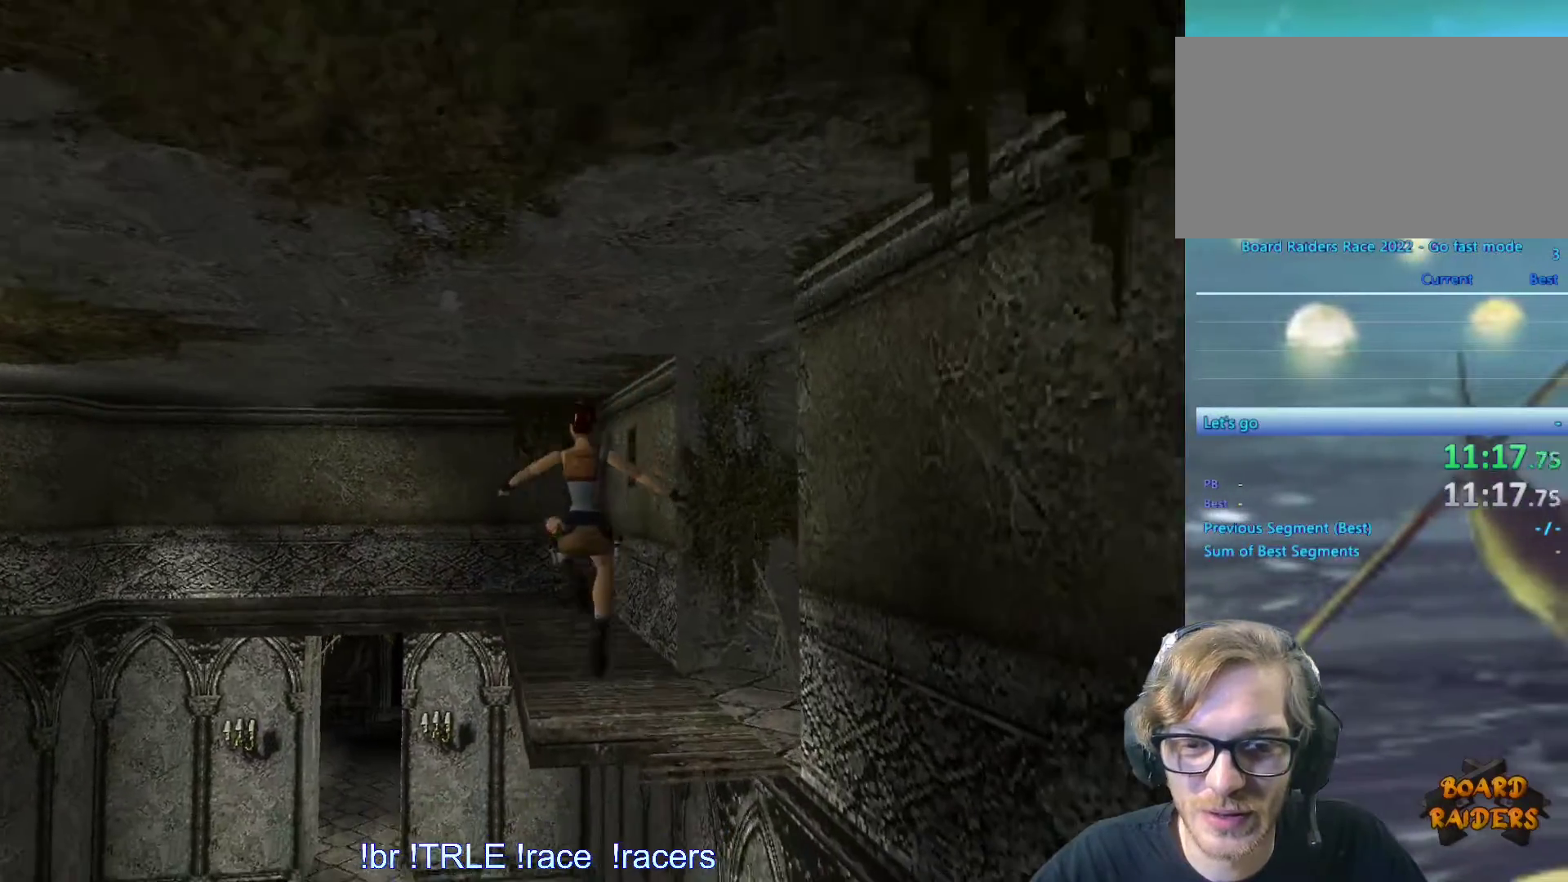
{"keys": ["ctrl_l", "up"], "events": [[167, "ctrl_l", "down"]]}
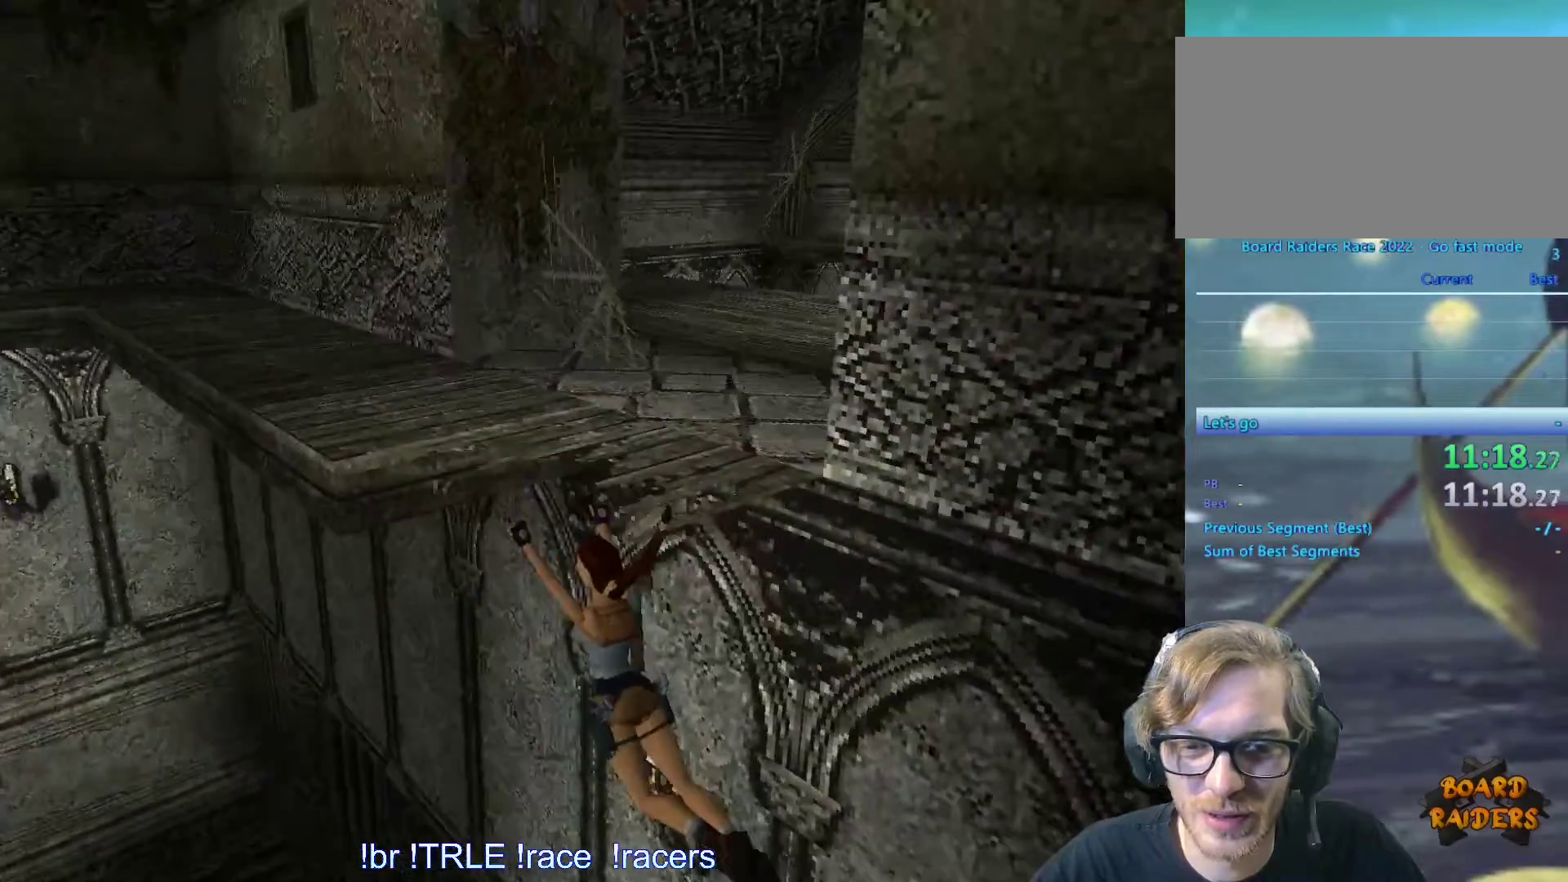
{"keys": [], "events": [[217, "up", "up"], [267, "ctrl_l", "up"]]}